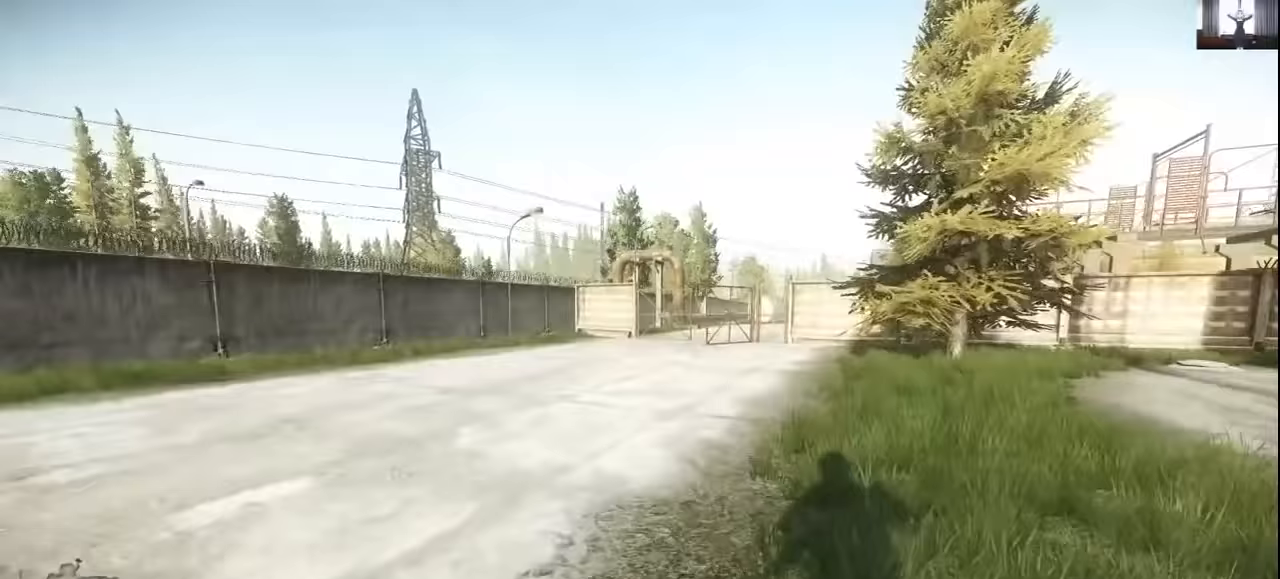
Gameplay with keyboard and mouse; each line is a JSON object with the keys and mouse buttons held at the frame after it. "events" lists presses ("down") and releases ("up") of "1", "2", "3", "4", "5", "a", "alt", "c", "caps_lock", "ctrl", "d", "e", "f", "g", "q", "r", "s", "shift", "space", "t", "tab", "v", "w", "x", "z", "mouse_left", "mouse_wheel" and "mouse_right" between this image and that frame as [ms after this image, input, new state], when the widget could be followed in between. "mouse_left", "mouse_wheel", "mouse_right" = the "left", "wheel", "right" buttons of the "mouse" list. No other keys are recorded. "wheel" means that the mouse wheel is clicked or scrolled. Not read: mouse_move.
{"keys": ["shift", "w"], "mouse": [], "events": []}
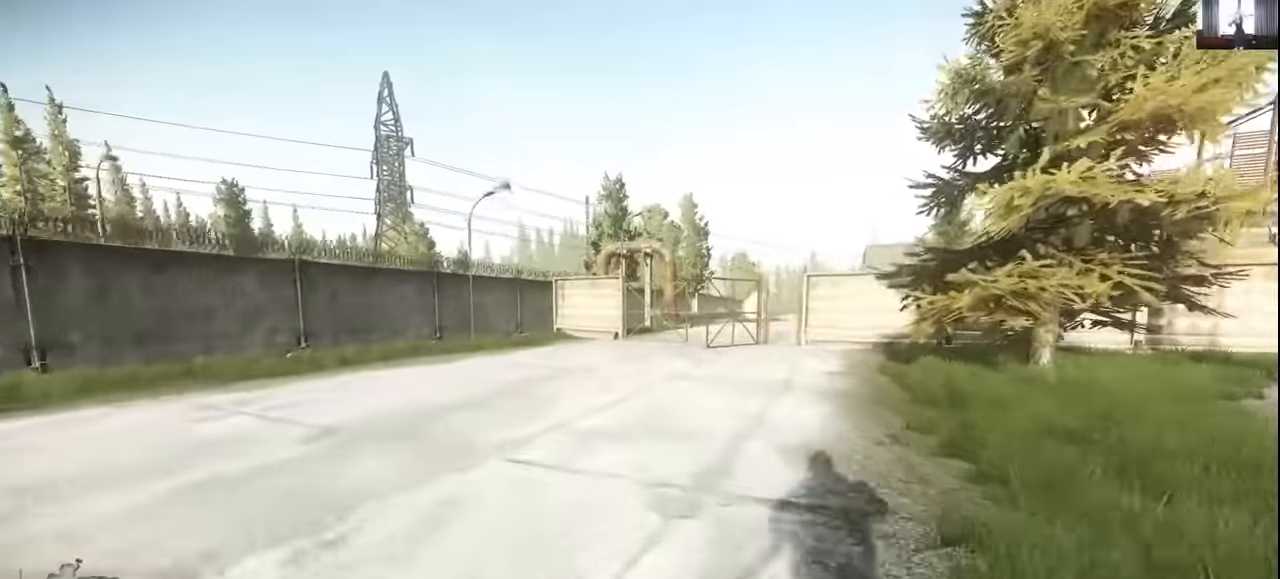
{"keys": ["shift", "w"], "mouse": [], "events": []}
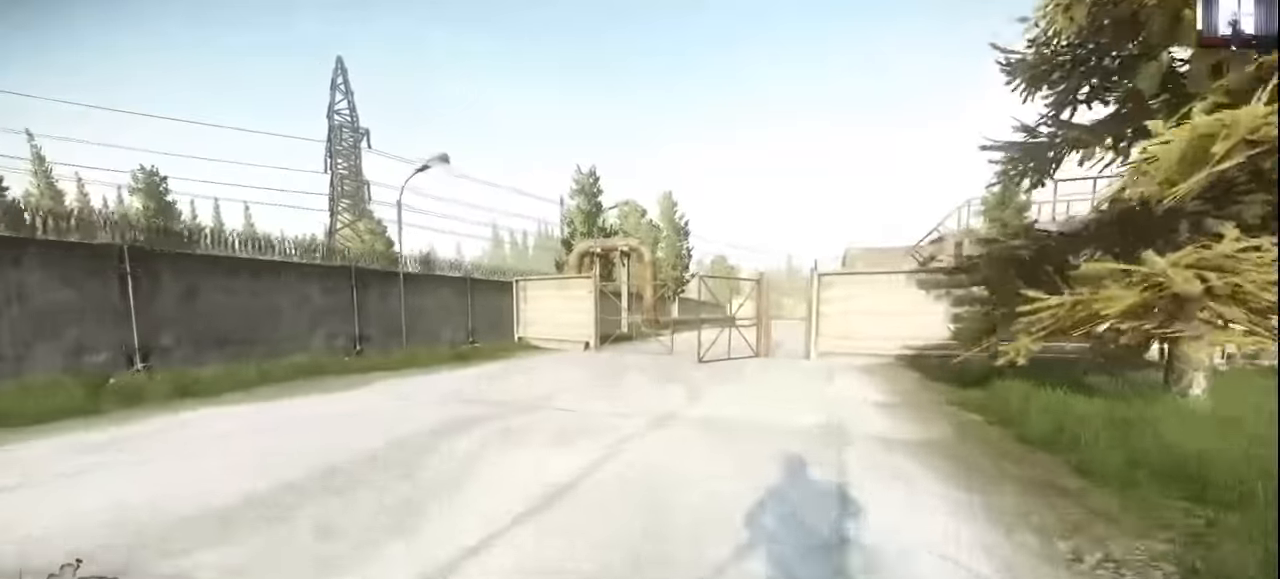
{"keys": ["shift", "w"], "mouse": [], "events": []}
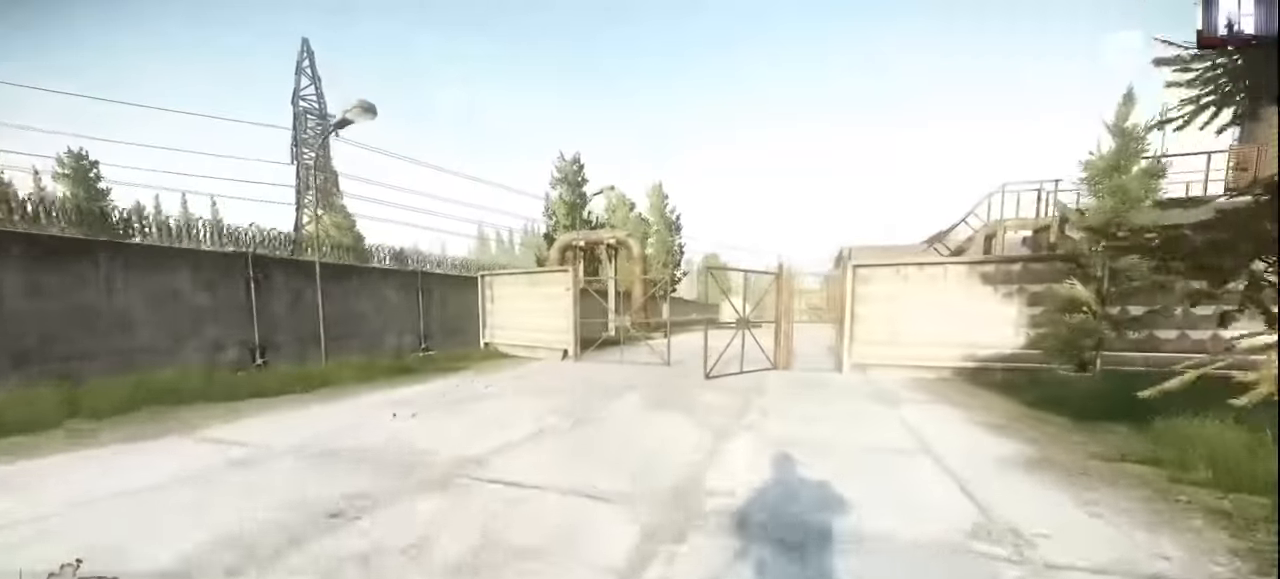
{"keys": ["shift", "w"], "mouse": [], "events": []}
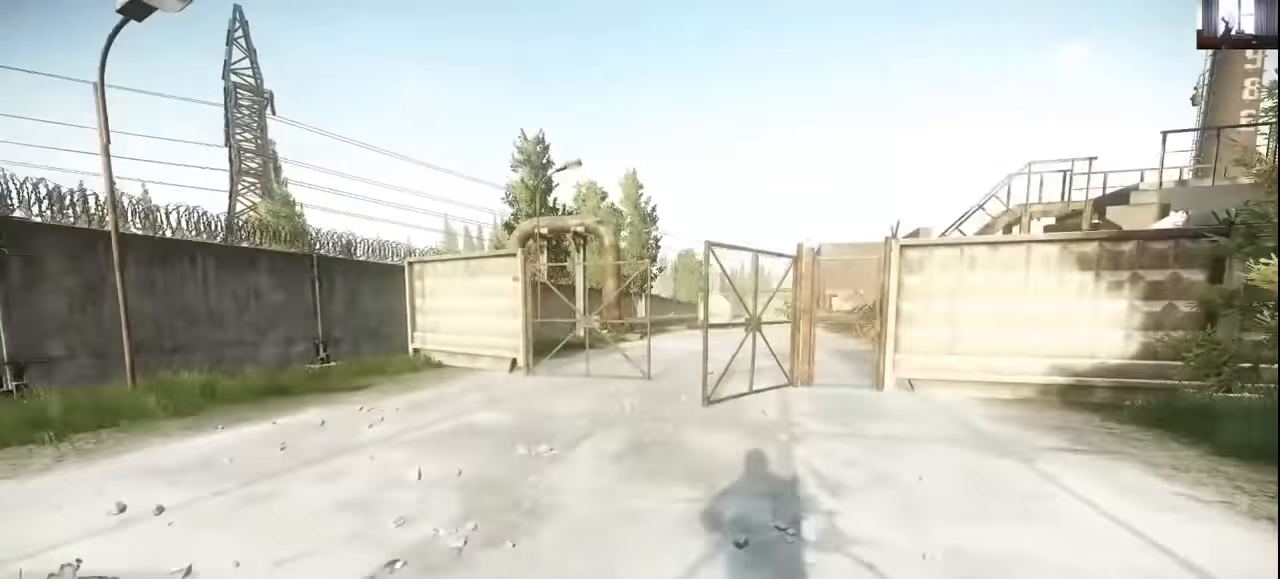
{"keys": ["shift", "w"], "mouse": [], "events": [[200, "a", "down"], [367, "a", "up"]]}
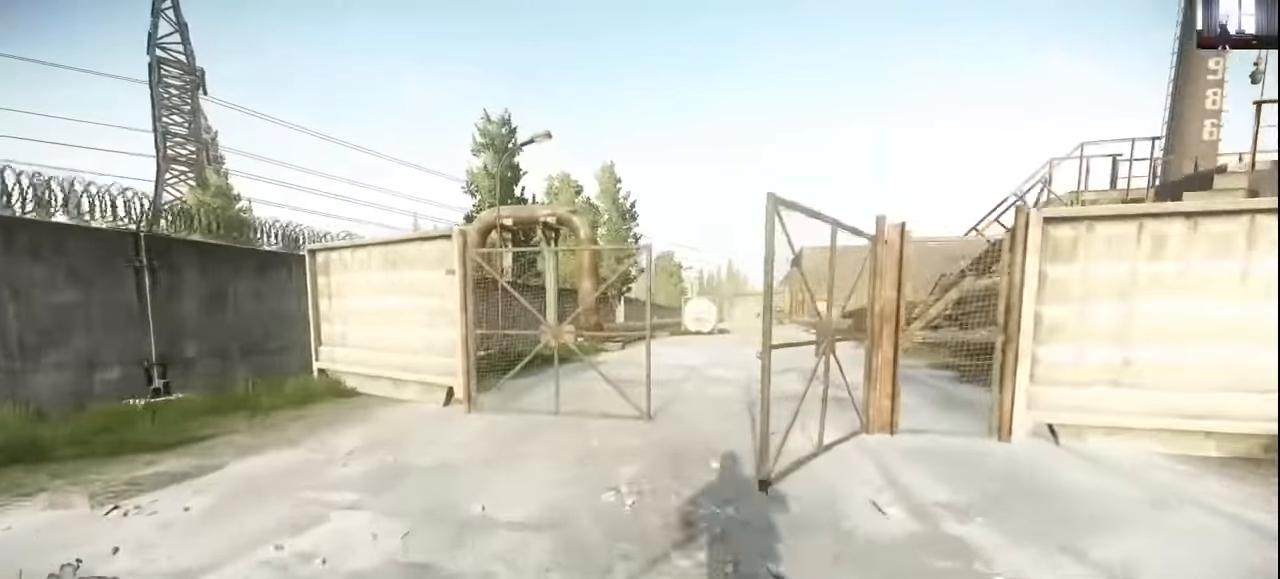
{"keys": ["a", "shift", "w"], "mouse": [], "events": [[167, "d", "down"], [300, "d", "up"], [367, "a", "down"]]}
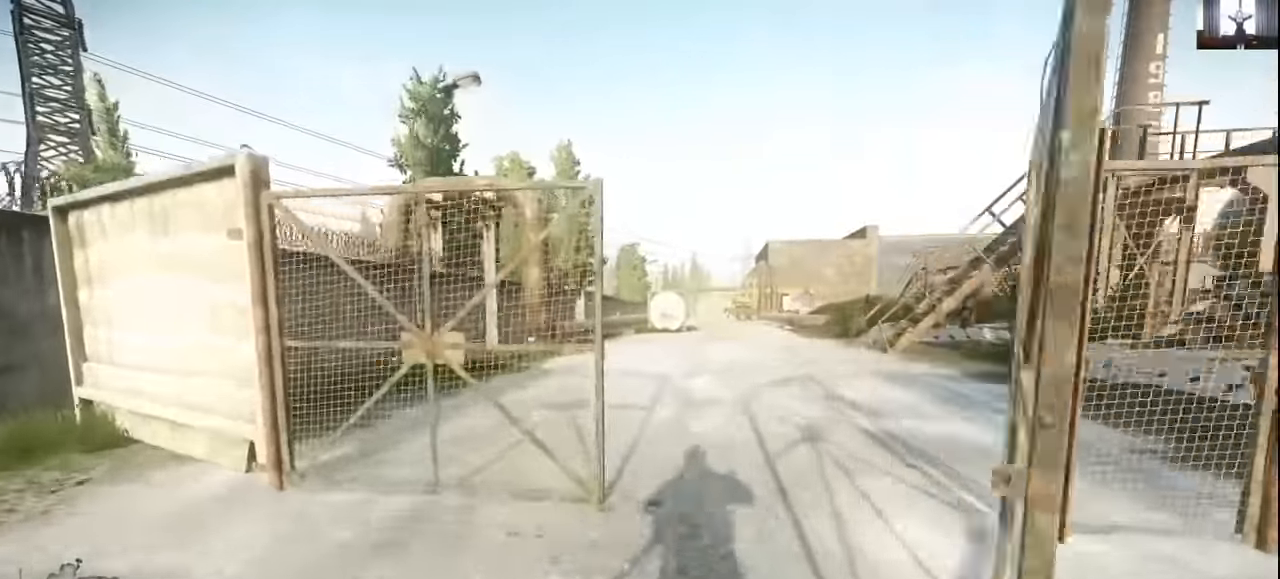
{"keys": ["shift", "w"], "mouse": [], "events": [[33, "a", "up"], [67, "d", "down"], [500, "d", "up"]]}
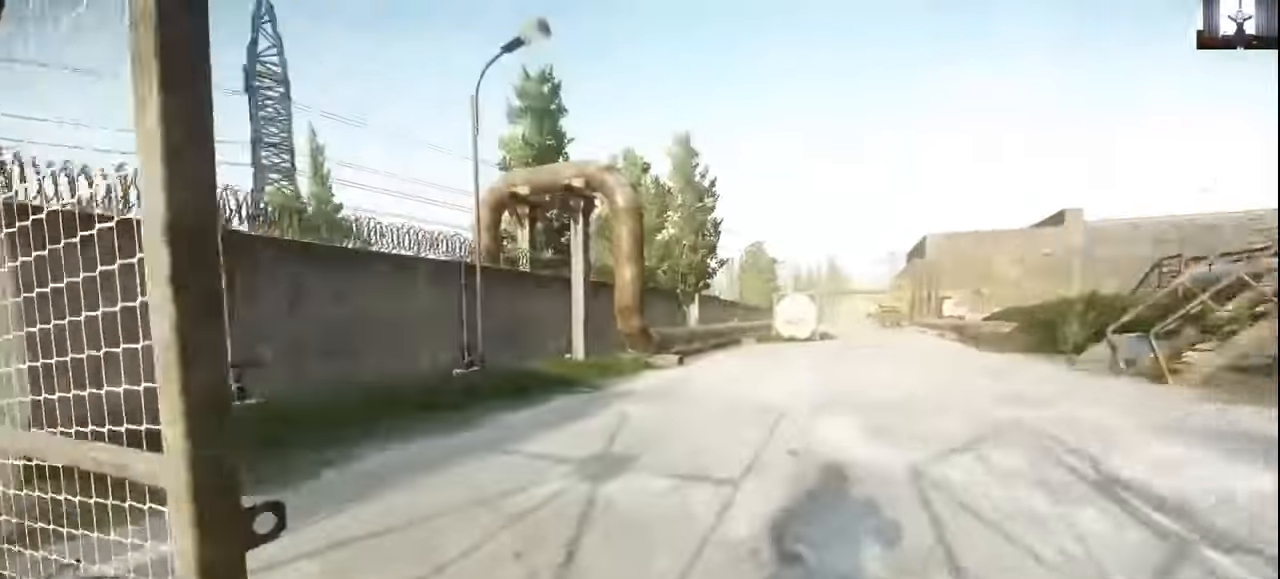
{"keys": ["a", "shift", "w"], "mouse": [], "events": [[67, "a", "down"]]}
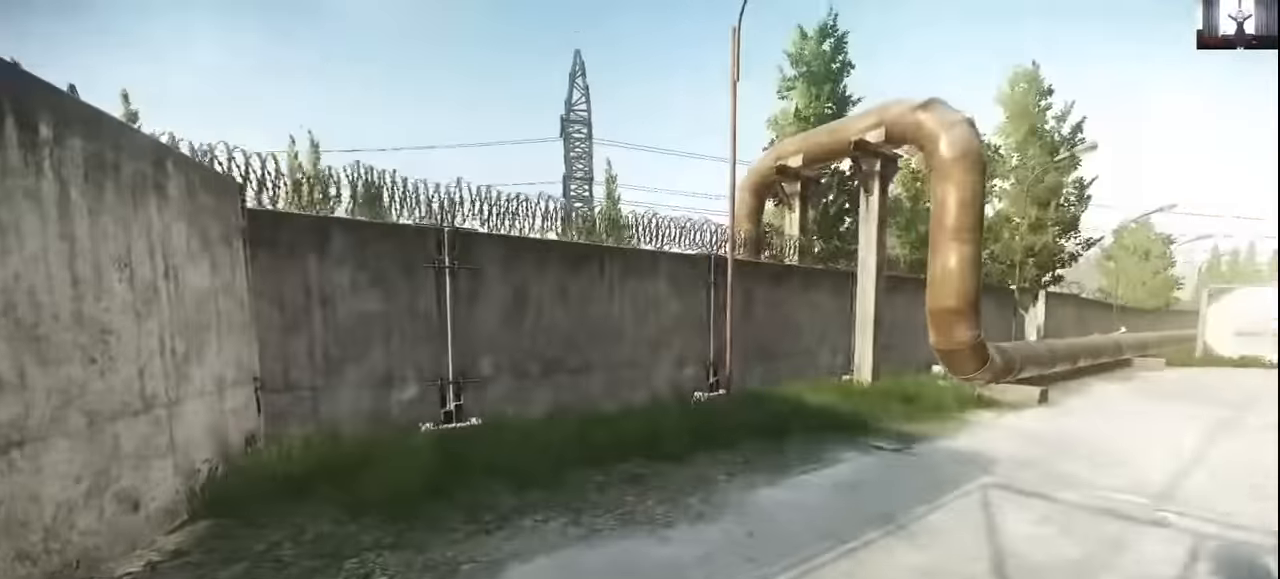
{"keys": ["shift", "w"], "mouse": [], "events": [[400, "a", "up"]]}
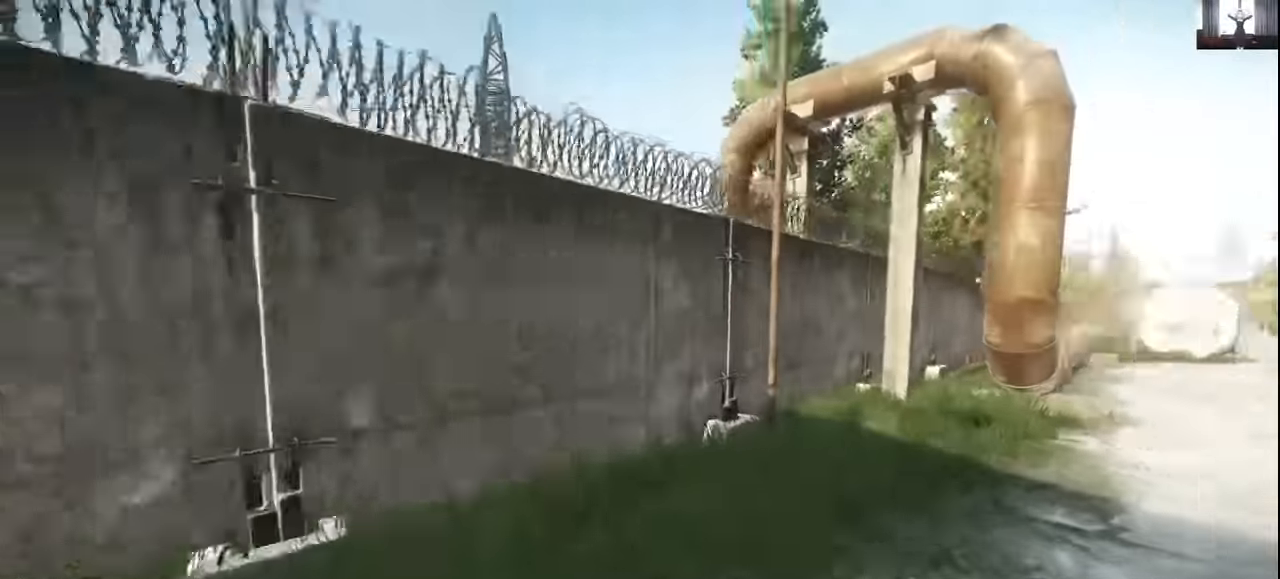
{"keys": ["shift", "w"], "mouse": [], "events": [[233, "d", "down"], [500, "d", "up"]]}
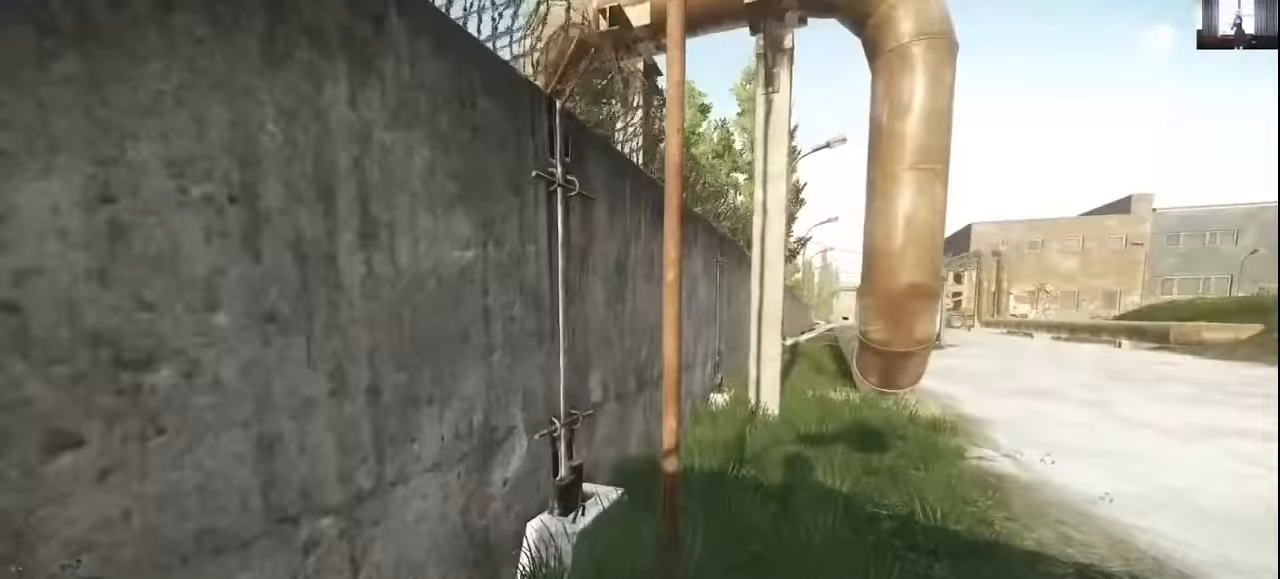
{"keys": ["d", "shift", "w"], "mouse": [], "events": [[200, "a", "down"], [333, "a", "up"], [433, "d", "down"]]}
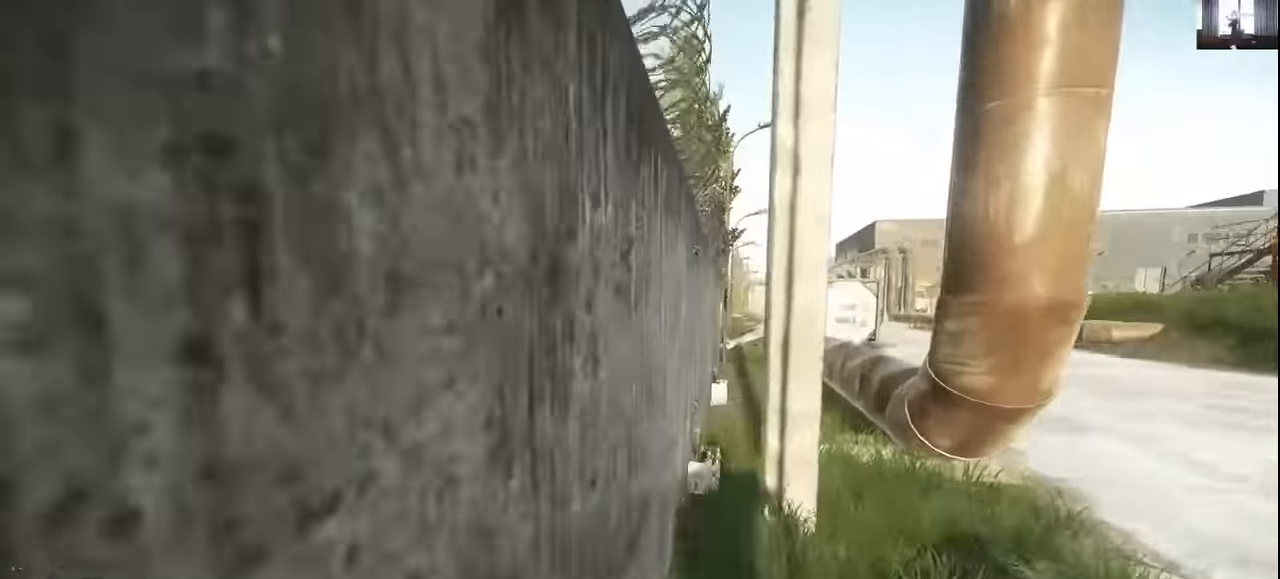
{"keys": ["d", "shift", "w"], "mouse": [], "events": []}
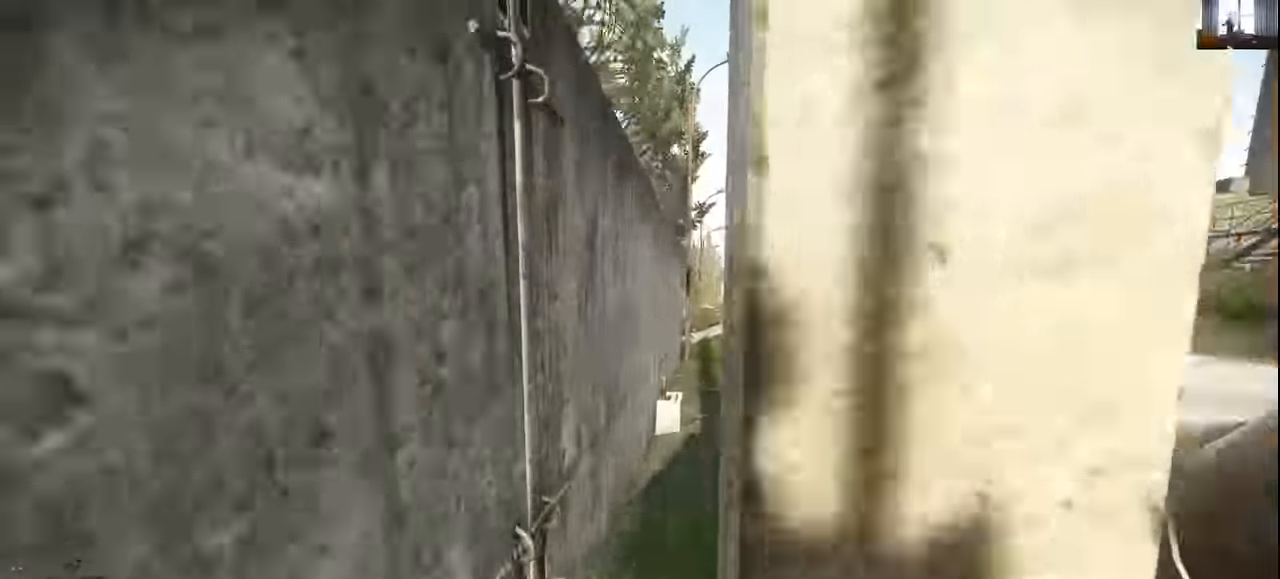
{"keys": ["d"], "mouse": [], "events": [[133, "d", "up"], [167, "a", "down"], [267, "a", "up"], [367, "d", "down"], [500, "shift", "up"], [500, "w", "up"]]}
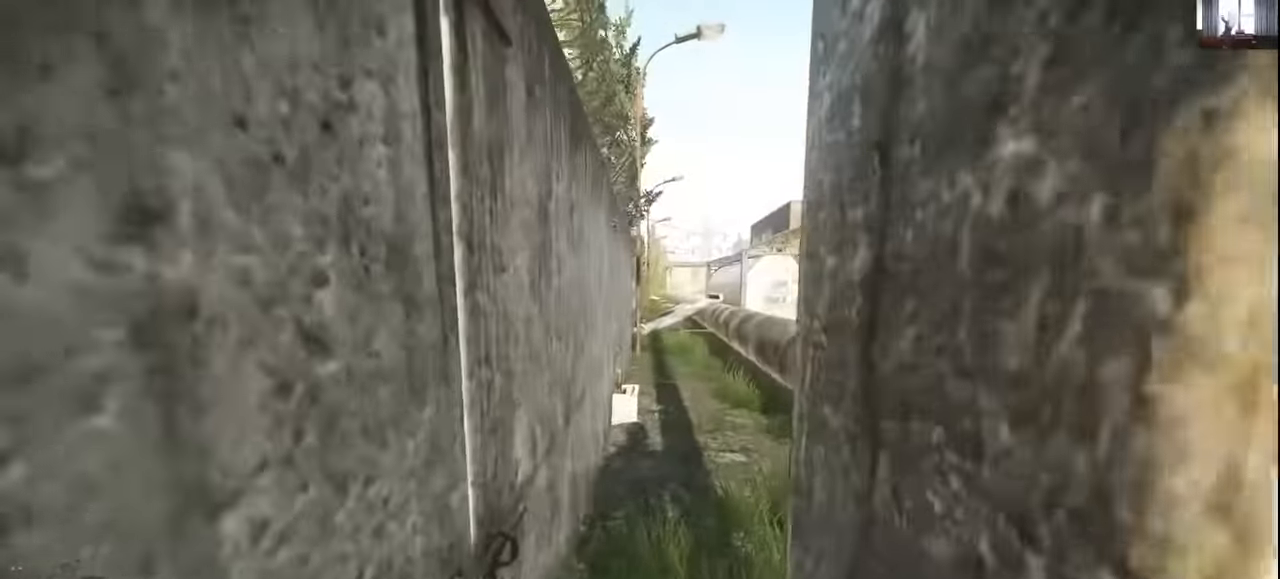
{"keys": ["d", "w"], "mouse": [], "events": [[367, "w", "down"]]}
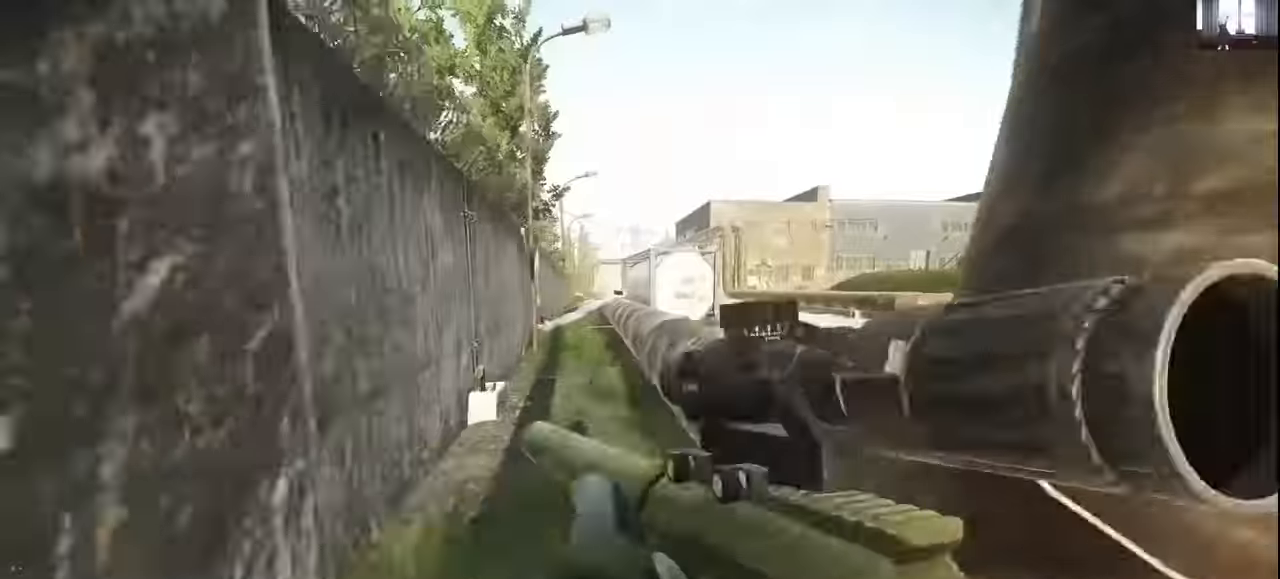
{"keys": ["shift", "w"], "mouse": [], "events": [[33, "shift", "down"], [67, "d", "up"]]}
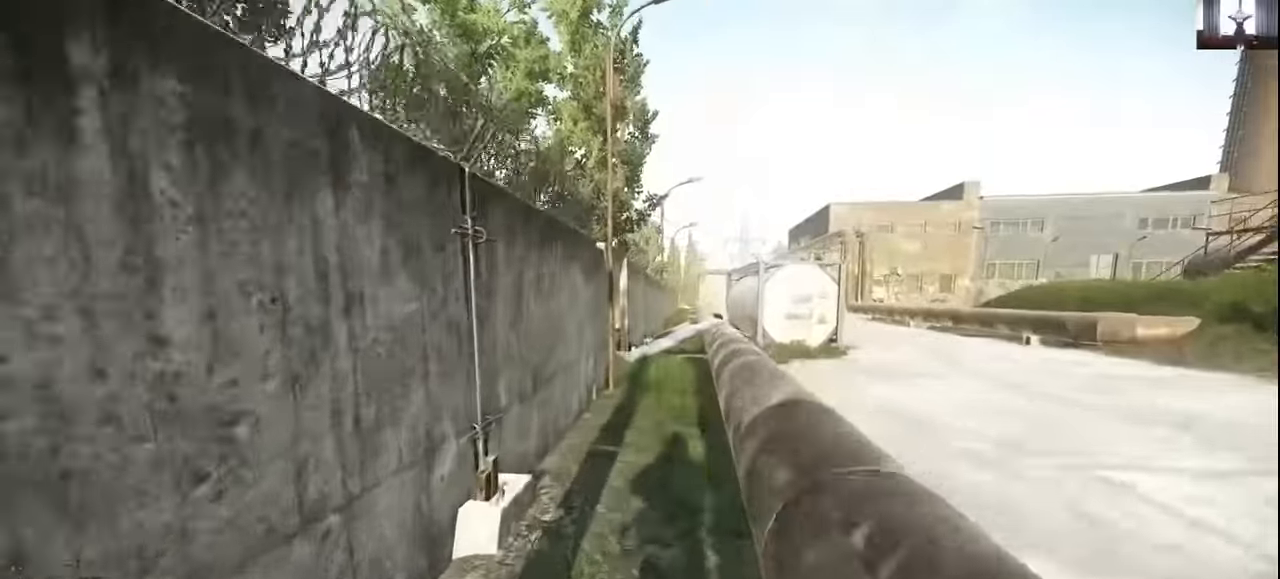
{"keys": ["d", "shift", "w"], "mouse": [], "events": [[467, "d", "down"]]}
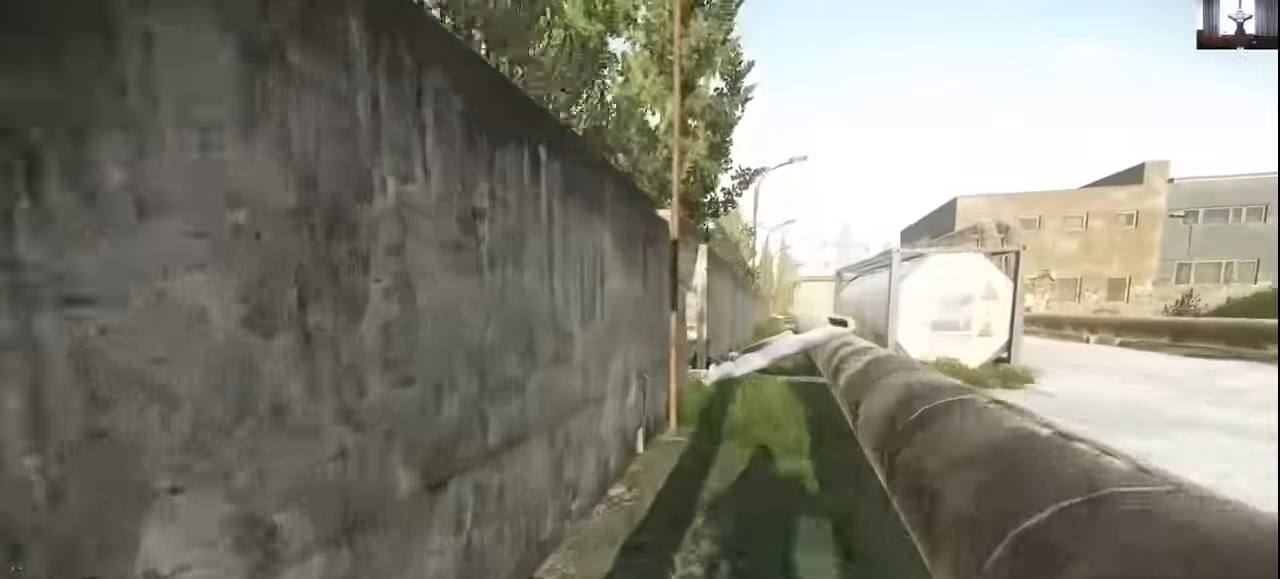
{"keys": ["d", "shift", "w"], "mouse": [], "events": []}
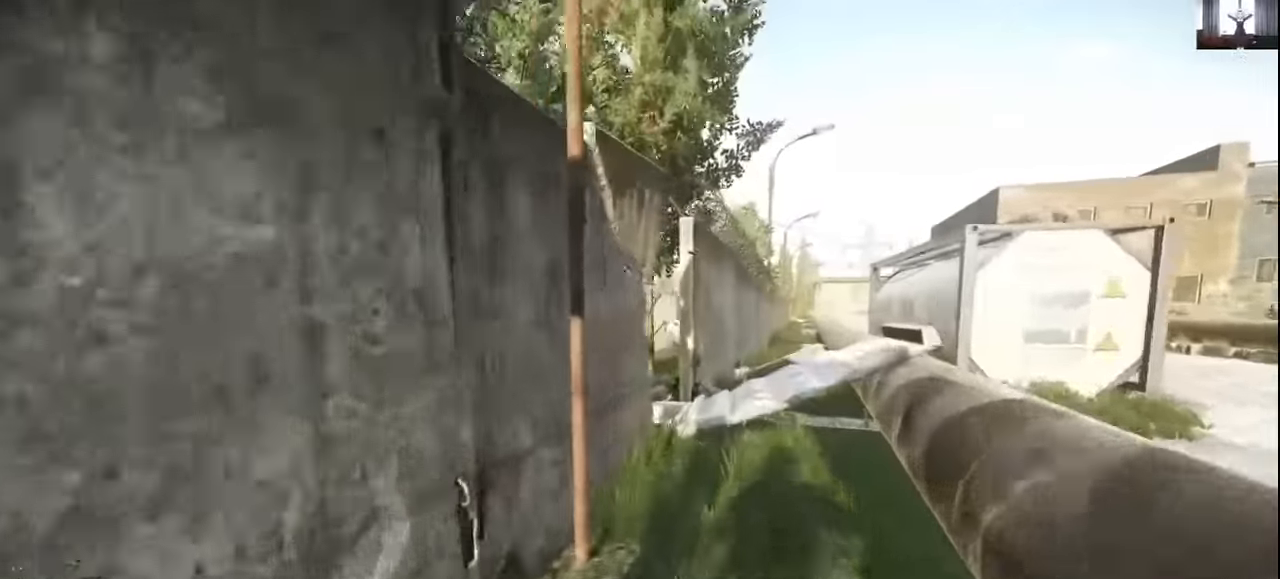
{"keys": ["shift", "w"], "mouse": [], "events": [[300, "d", "up"]]}
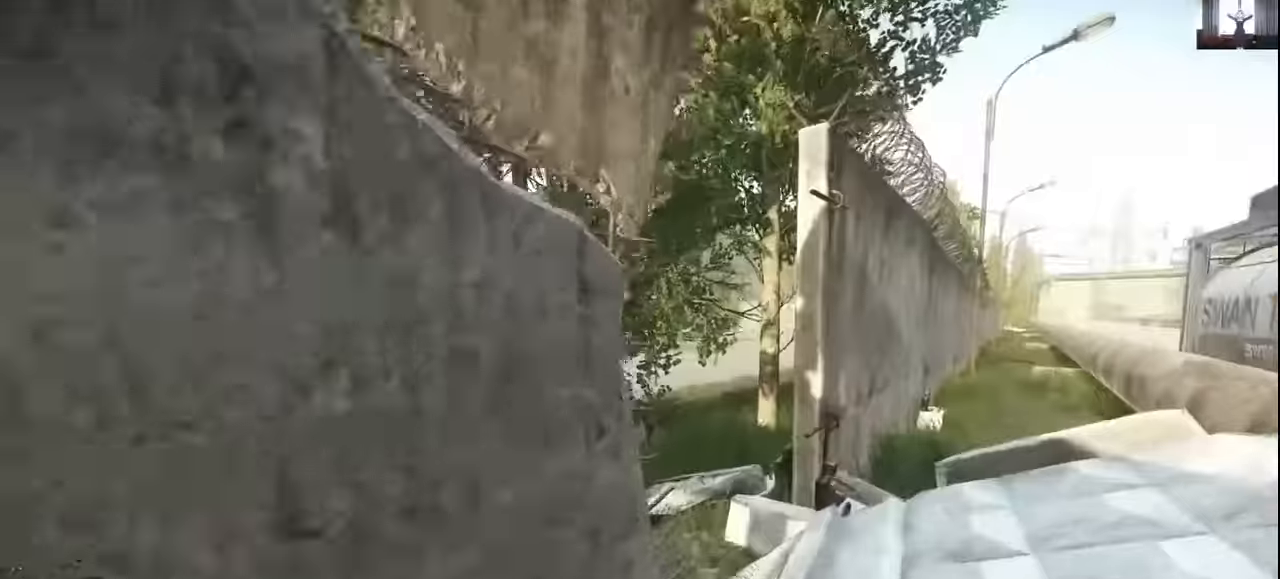
{"keys": ["a"], "mouse": [], "events": [[67, "d", "down"], [133, "d", "up"], [367, "a", "down"], [467, "shift", "up"], [467, "w", "up"]]}
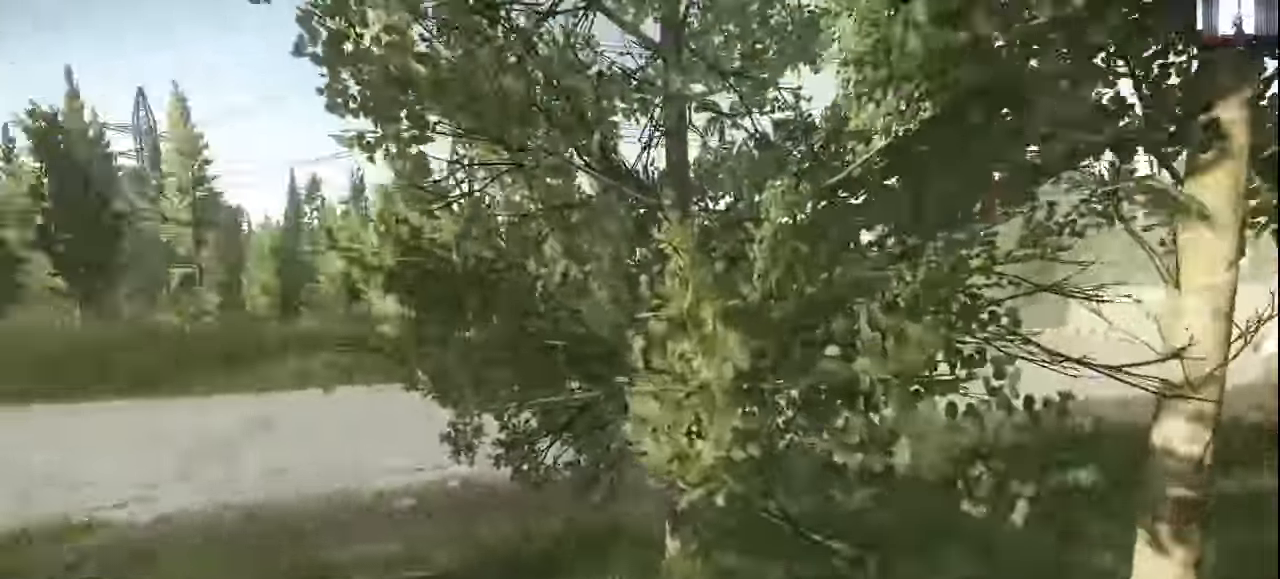
{"keys": ["a", "shift", "w"], "mouse": [], "events": [[167, "w", "down"], [267, "shift", "down"]]}
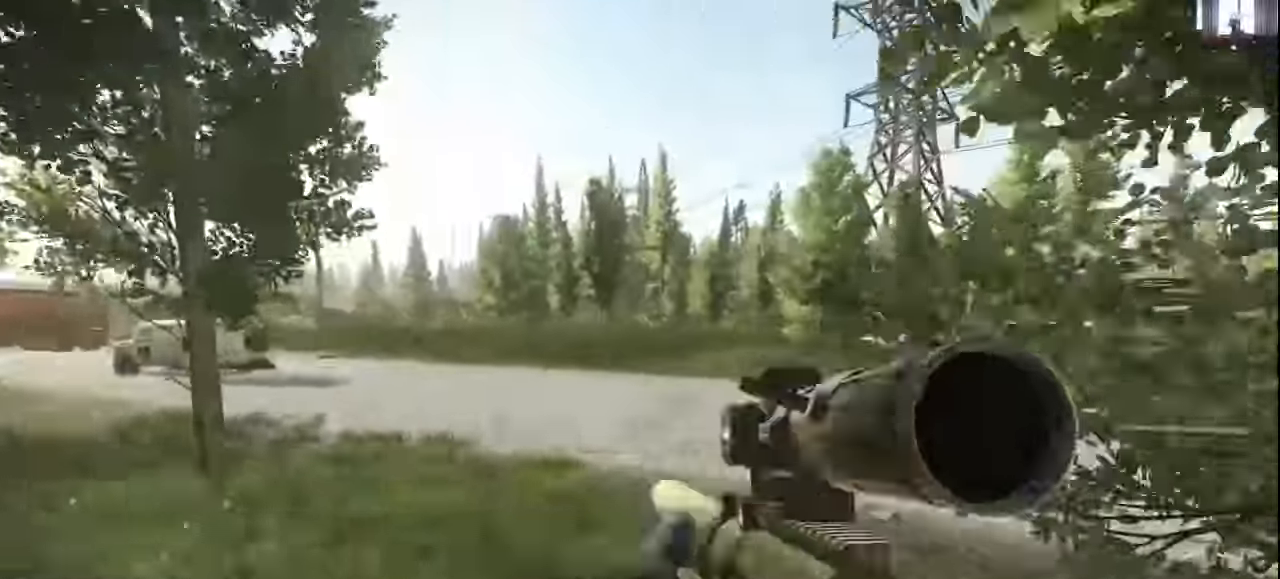
{"keys": ["shift", "w"], "mouse": ["wheel"], "events": [[333, "mouse_wheel", "down"], [400, "a", "up"]]}
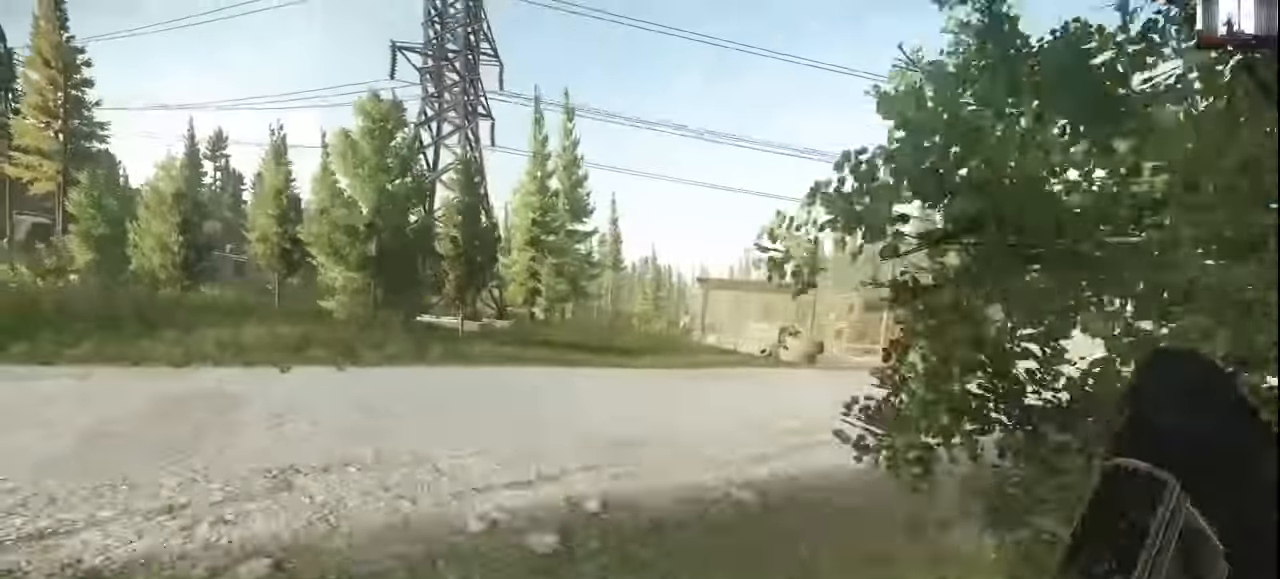
{"keys": ["a", "shift", "w"], "mouse": ["wheel"], "events": [[400, "a", "down"]]}
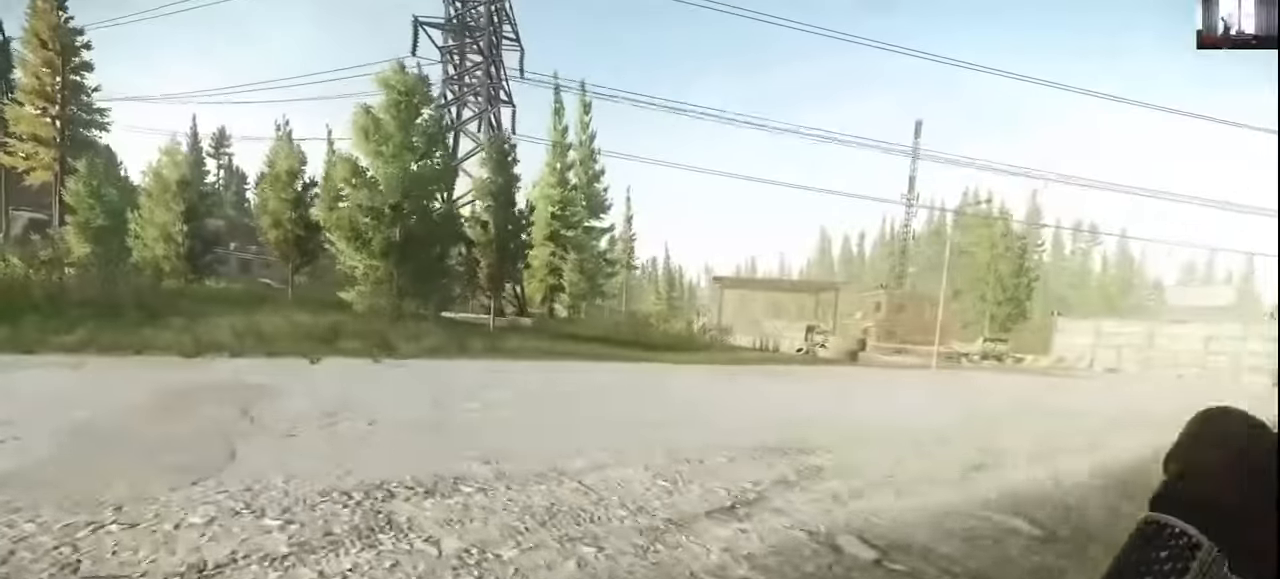
{"keys": ["shift", "w"], "mouse": ["wheel"], "events": [[166, "a", "up"]]}
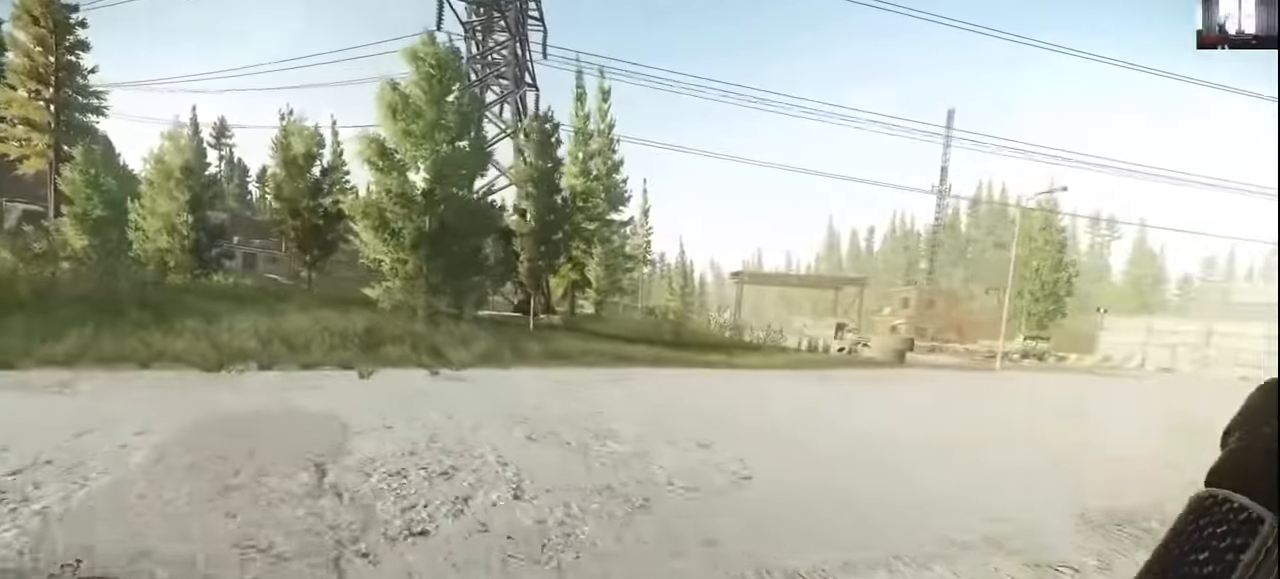
{"keys": ["shift", "w"], "mouse": [], "events": [[300, "mouse_wheel", "up"]]}
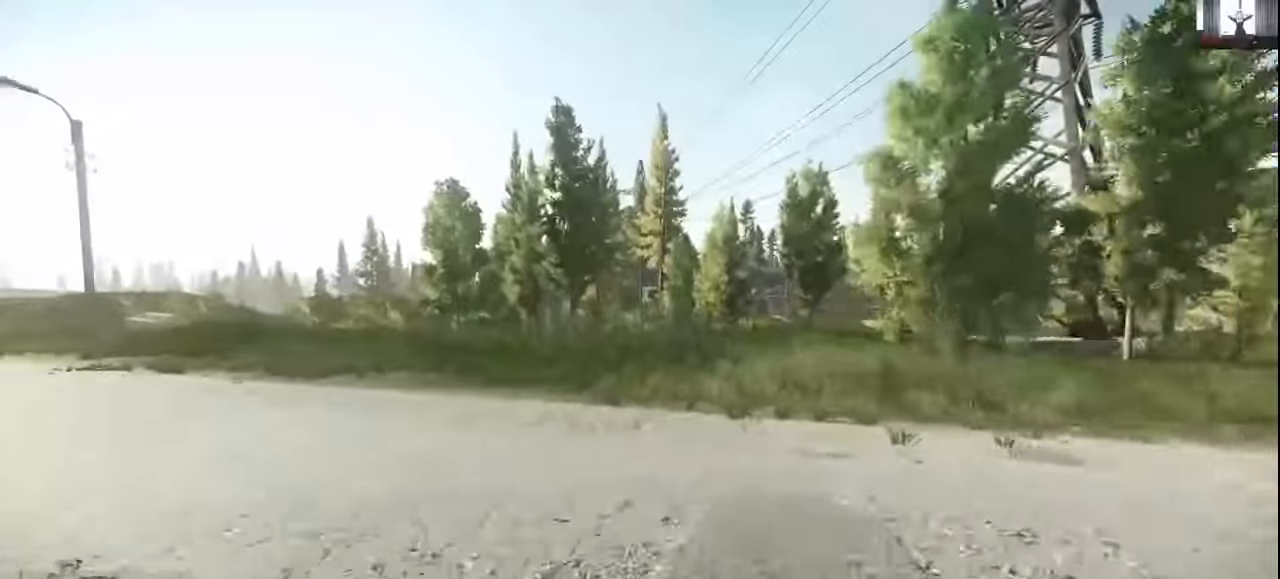
{"keys": ["shift", "w"], "mouse": [], "events": [[66, "d", "down"], [400, "d", "up"]]}
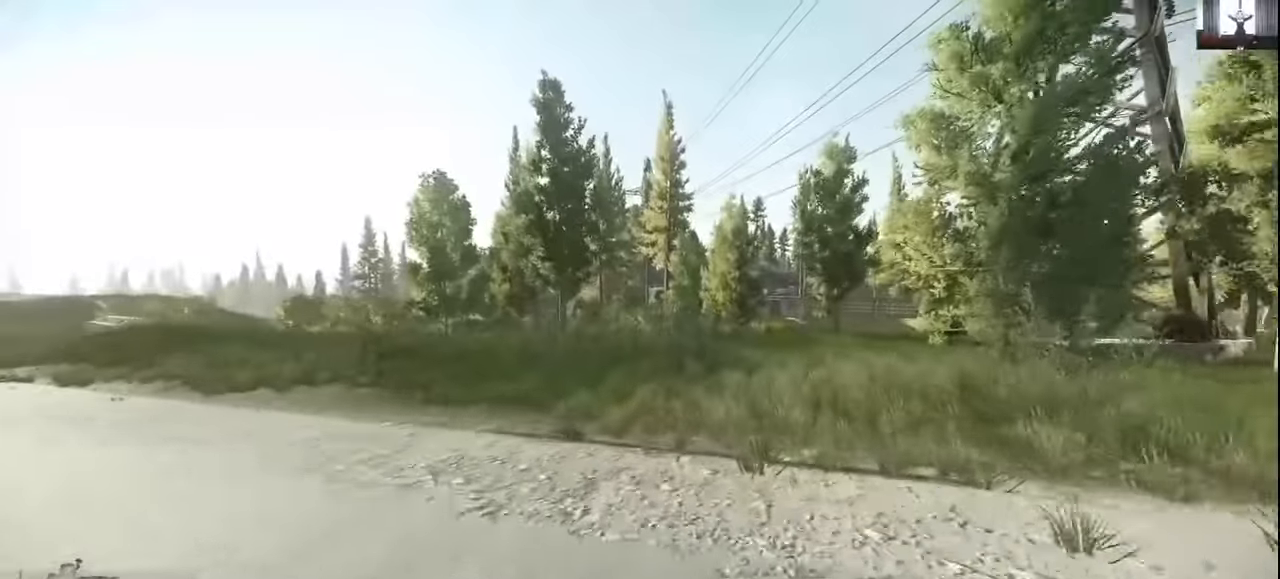
{"keys": ["shift", "w"], "mouse": [], "events": []}
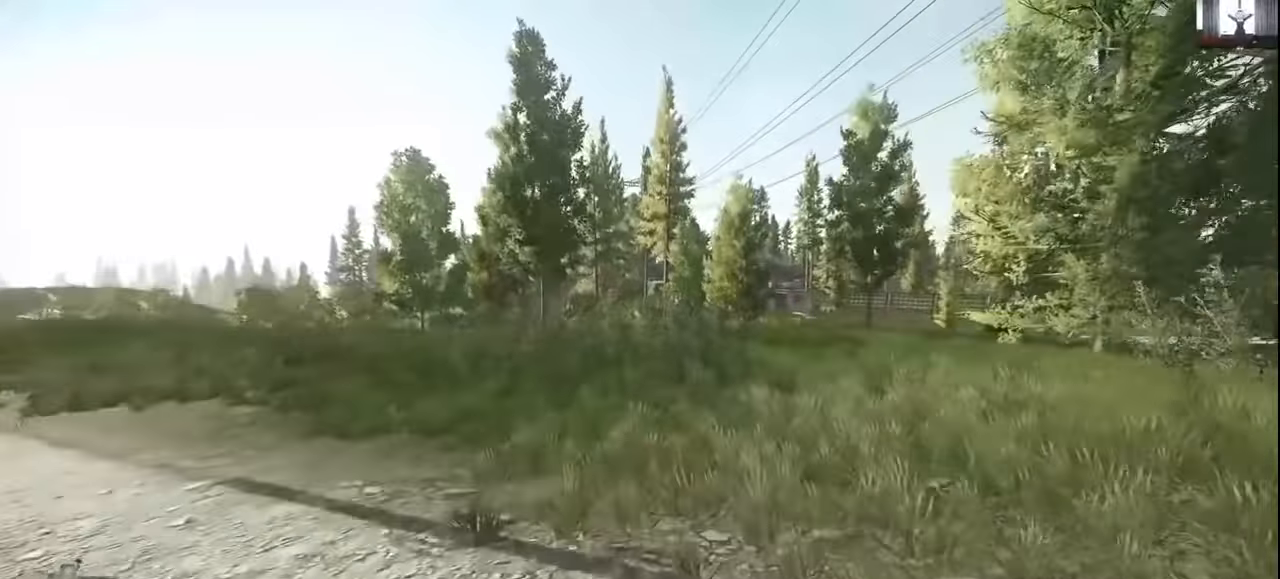
{"keys": ["shift", "w"], "mouse": [], "events": []}